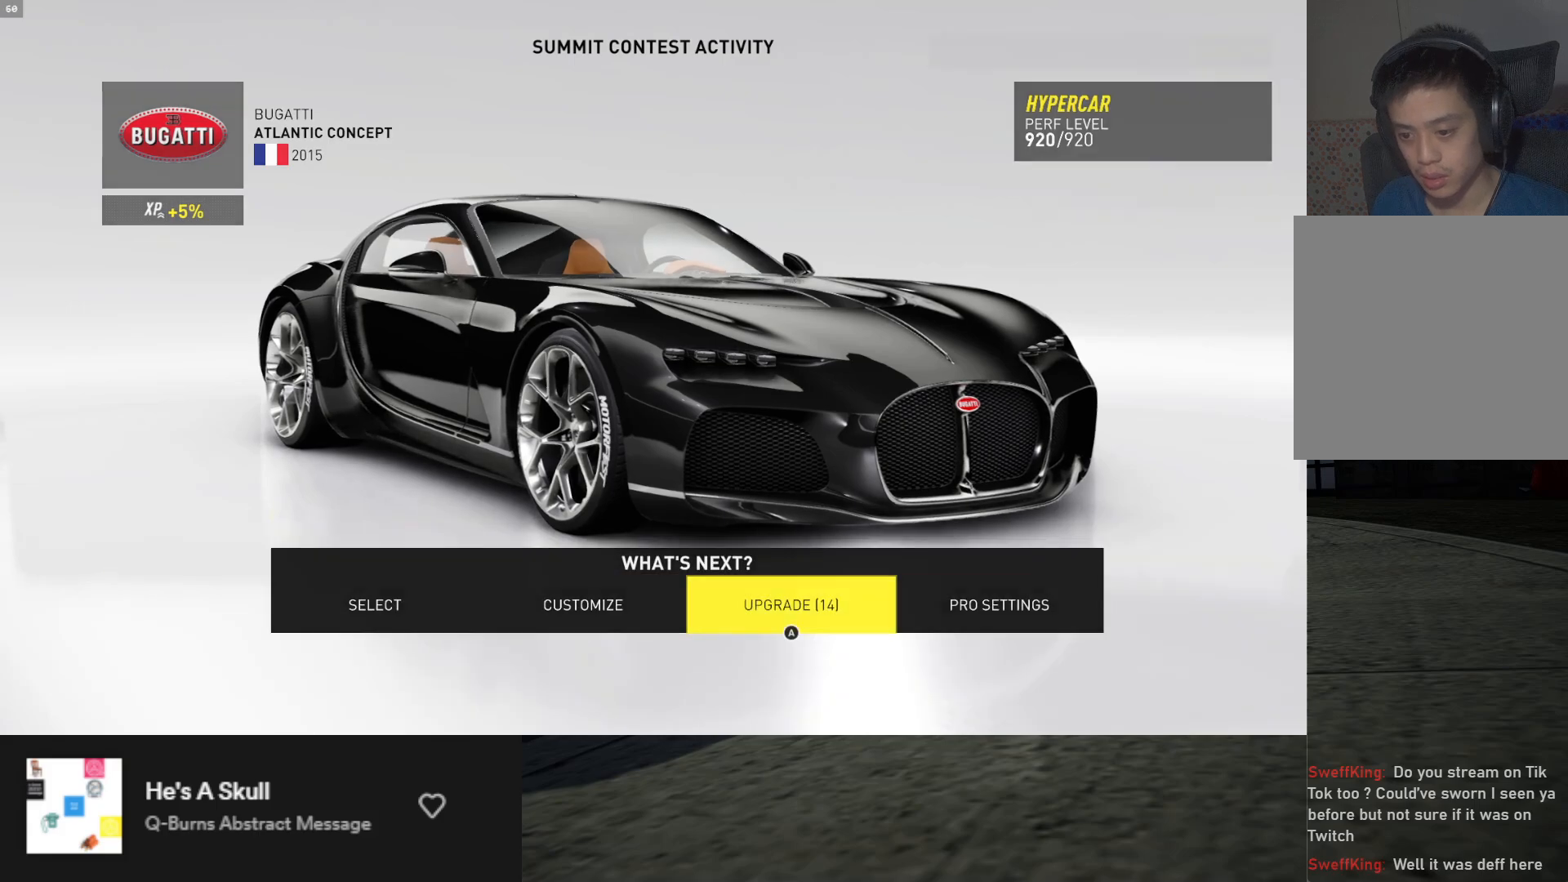
Gameplay with a controller (Xbox layout); each line is a JSON object with the inputs held at the frame after it. "events" lists button and stick changes between this image and that frame as [ms after this image, input, new state], when the widget could be followed in between. Not read: L3.
{"buttons": [], "left_stick": "center", "right_stick": "center", "events": []}
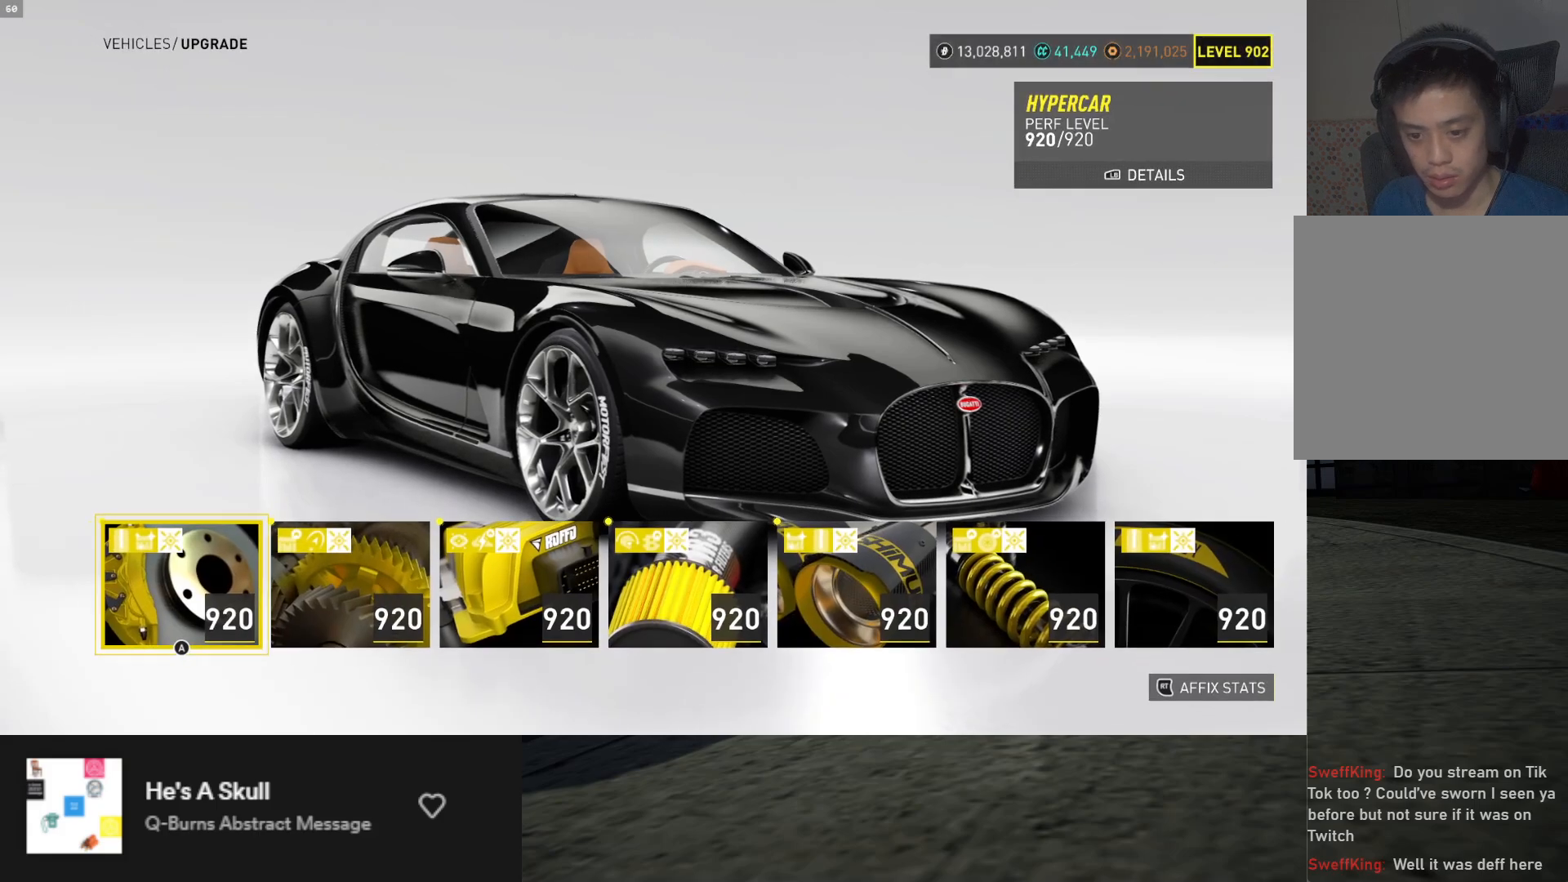
{"buttons": [], "left_stick": "center", "right_stick": "center", "events": [[150, "B", "down"], [200, "B", "up"]]}
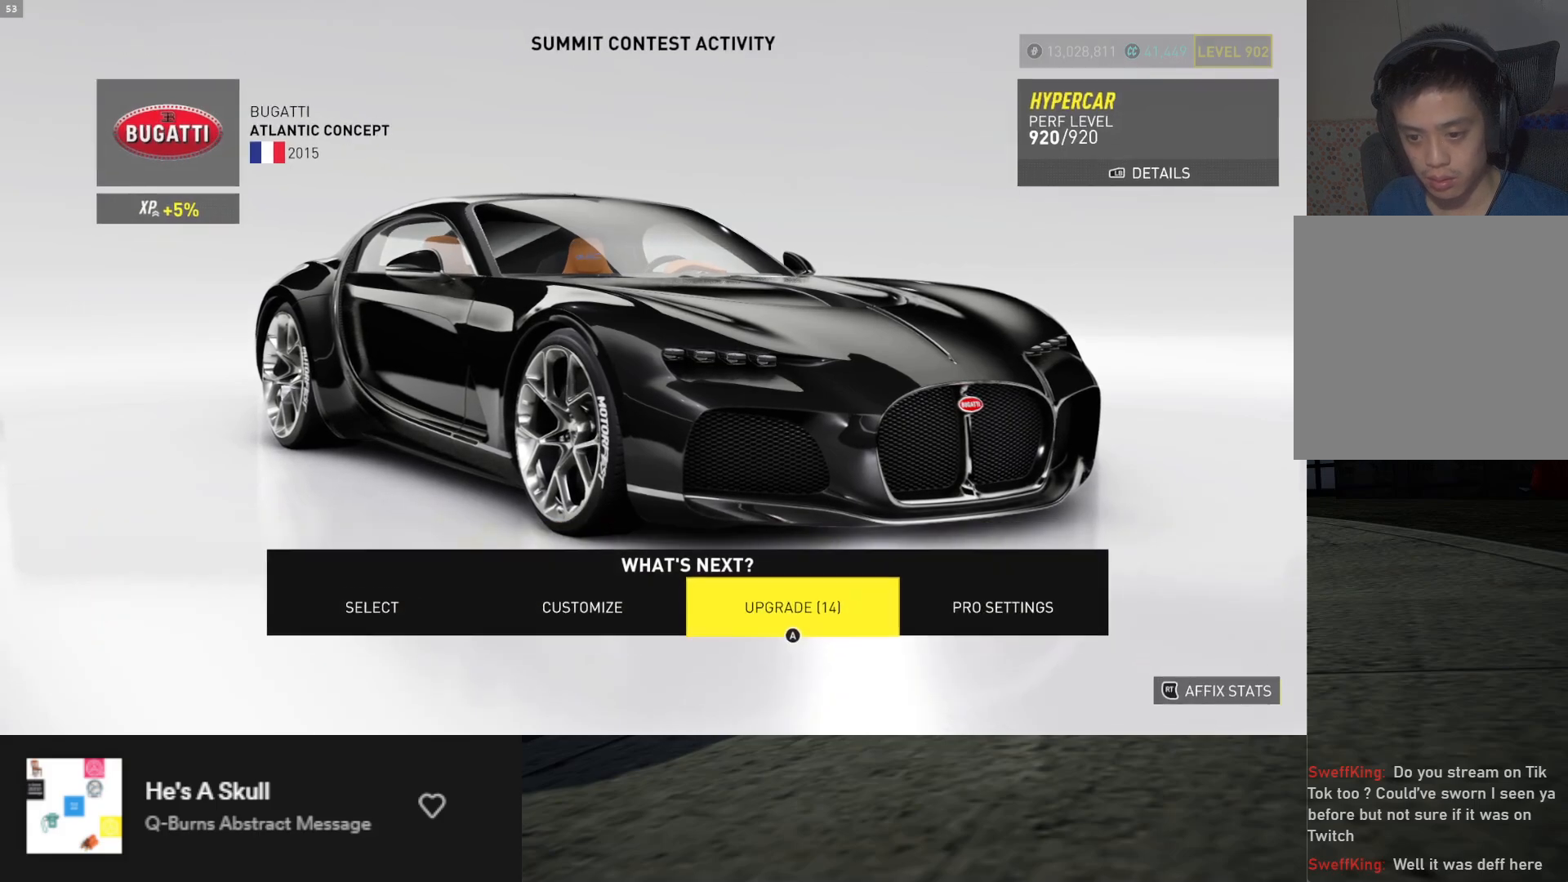
{"buttons": [], "left_stick": "center", "right_stick": "center", "events": [[433, "B", "down"], [500, "B", "up"]]}
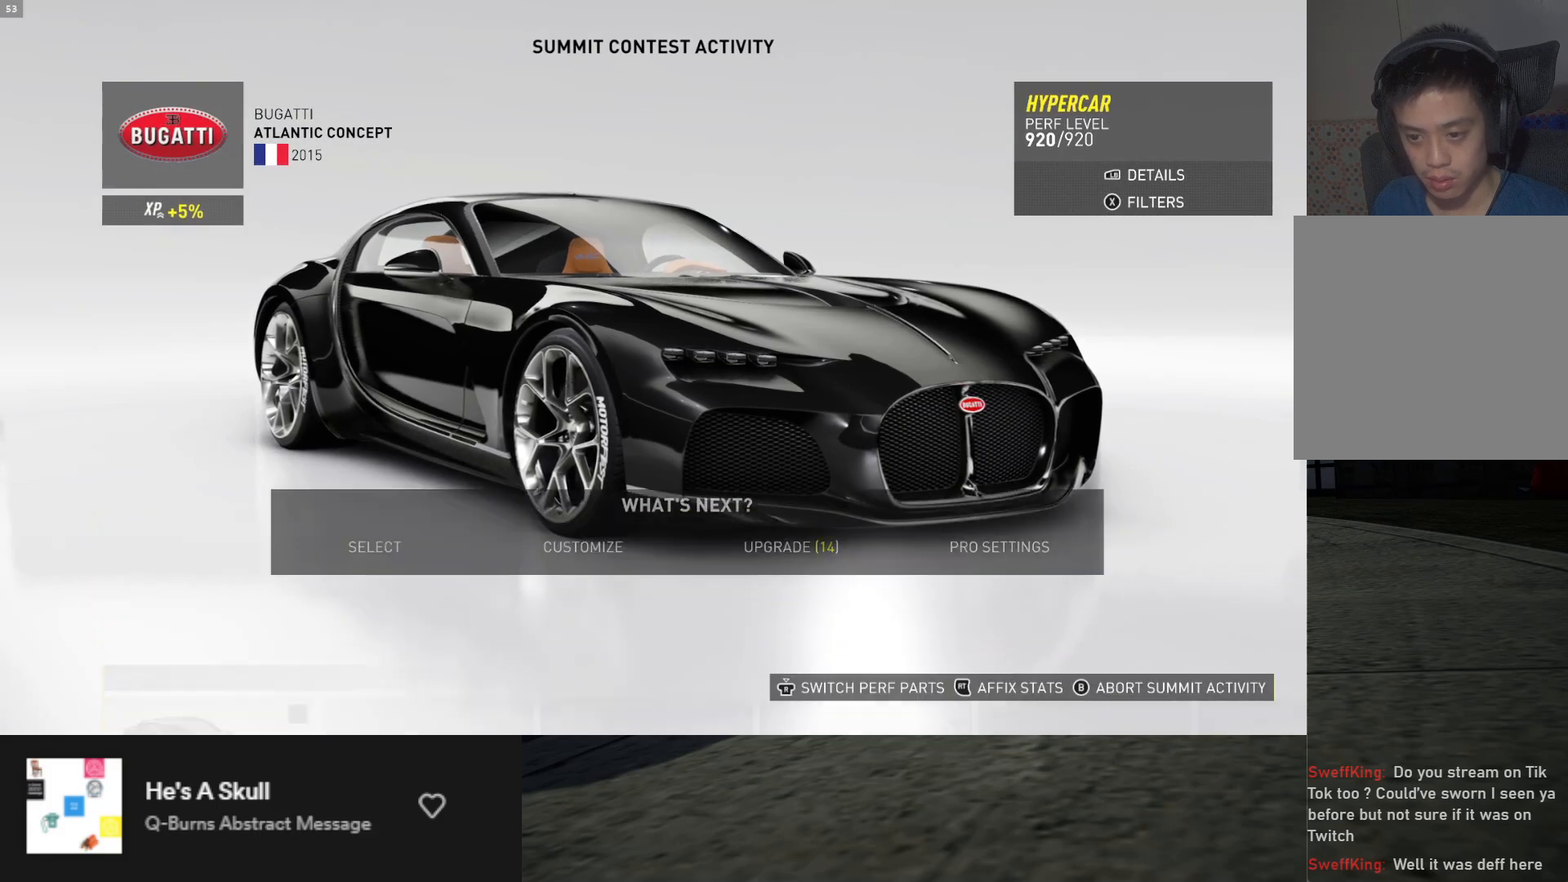
{"buttons": [], "left_stick": "center", "right_stick": "center", "events": [[200, "R3", "down"], [300, "R3", "up"]]}
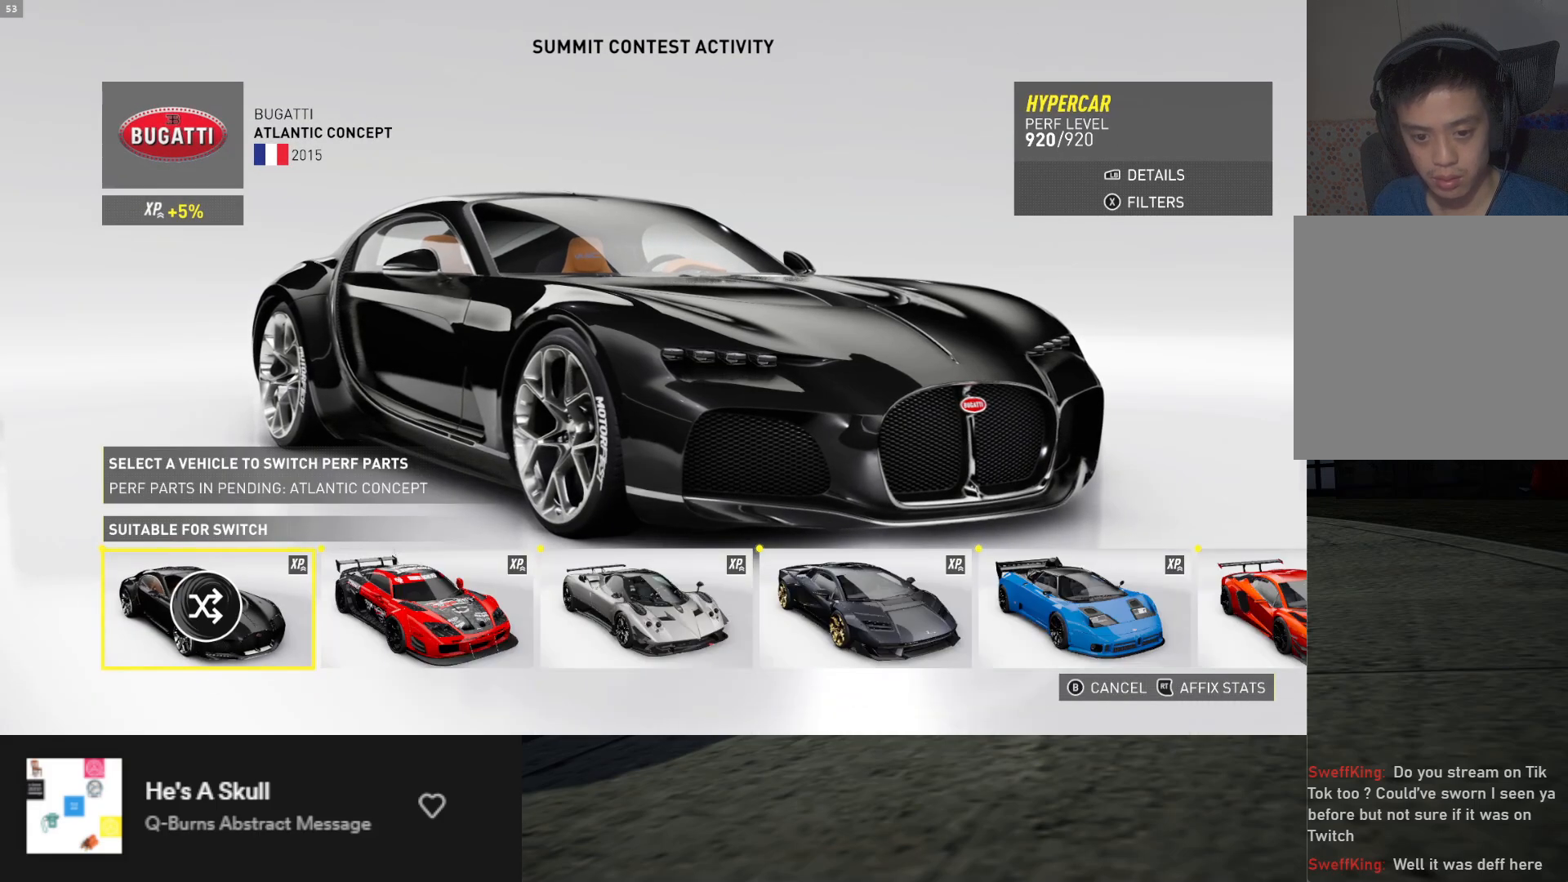
{"buttons": ["DPAD_RIGHT"], "left_stick": "center", "right_stick": "center", "events": [[250, "DPAD_RIGHT", "down"], [317, "DPAD_RIGHT", "up"], [333, "DPAD_RIGHT", "down"], [450, "DPAD_RIGHT", "up"], [500, "DPAD_RIGHT", "down"]]}
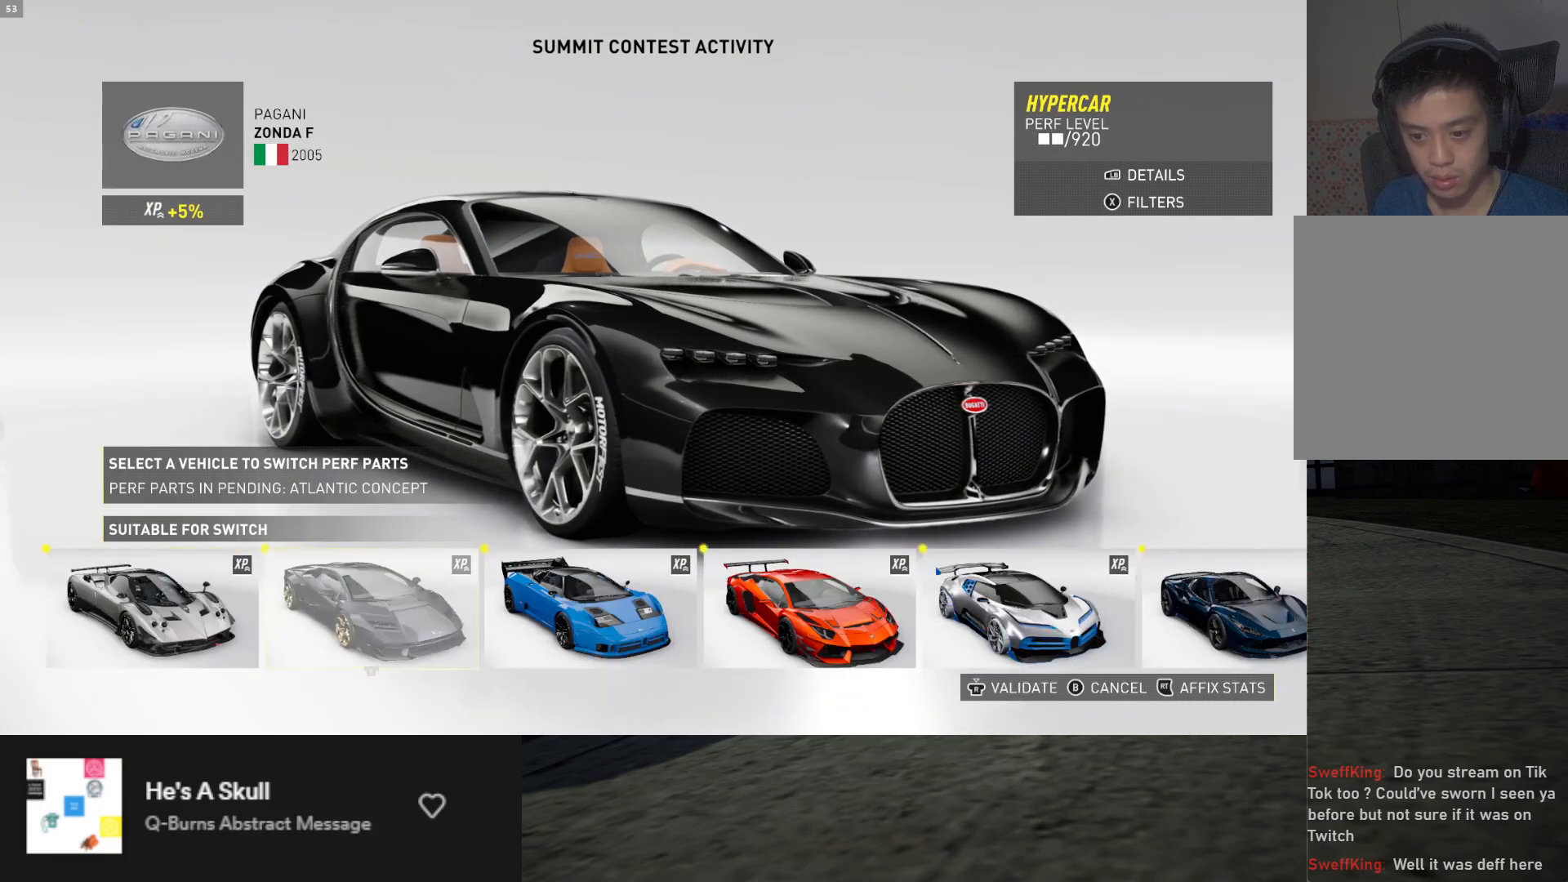
{"buttons": ["DPAD_RIGHT"], "left_stick": "center", "right_stick": "center", "events": [[100, "DPAD_RIGHT", "up"], [150, "DPAD_RIGHT", "down"], [250, "DPAD_RIGHT", "up"], [333, "DPAD_RIGHT", "down"], [400, "DPAD_RIGHT", "up"], [483, "DPAD_RIGHT", "down"]]}
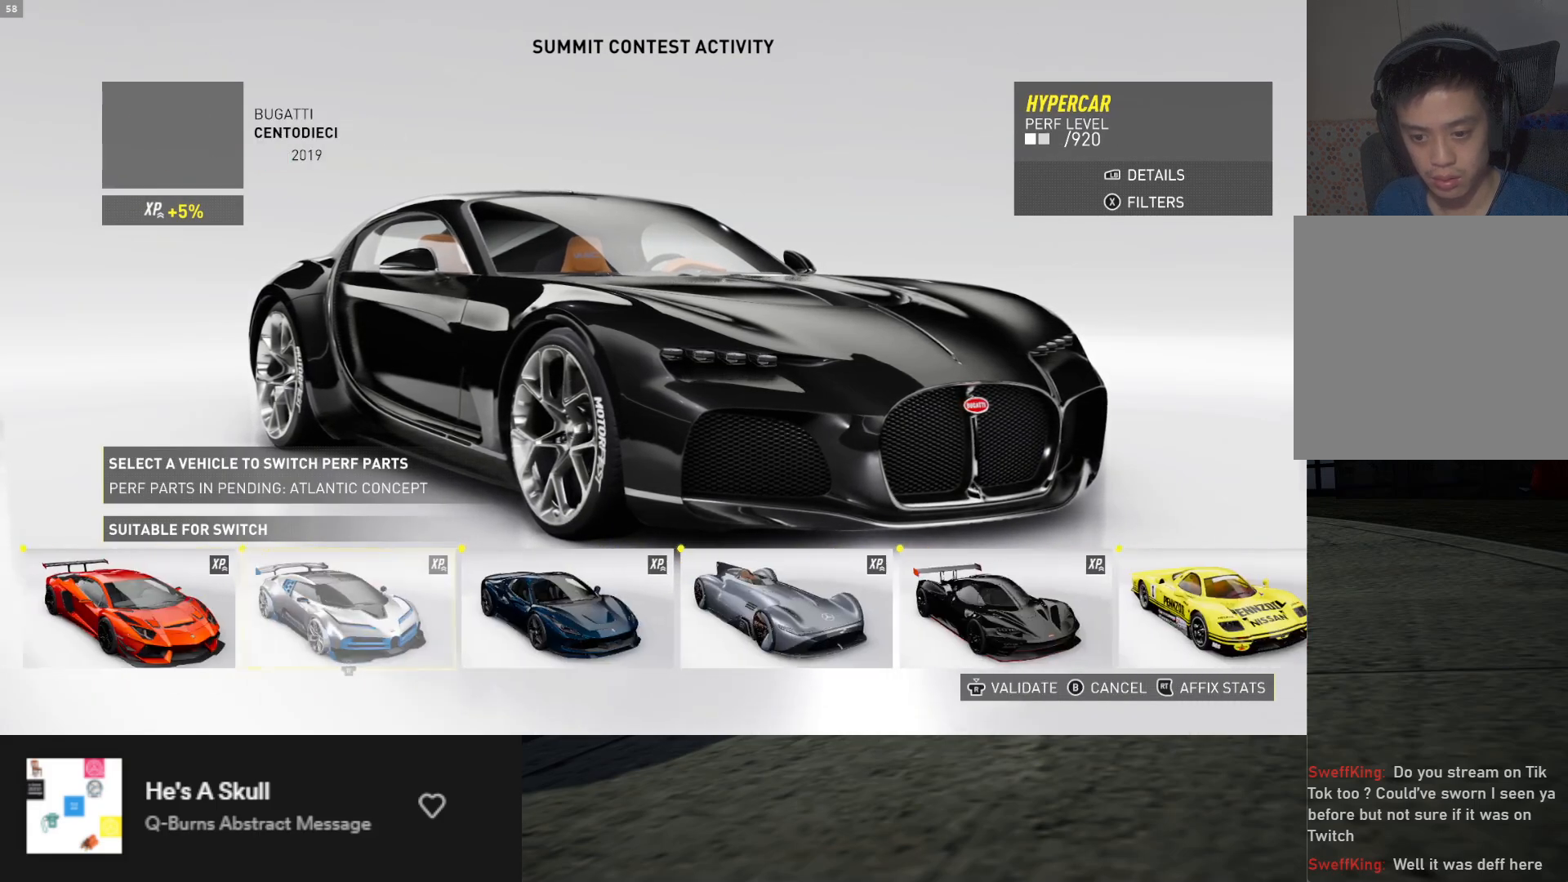
{"buttons": [], "left_stick": "center", "right_stick": "center", "events": [[50, "DPAD_RIGHT", "up"]]}
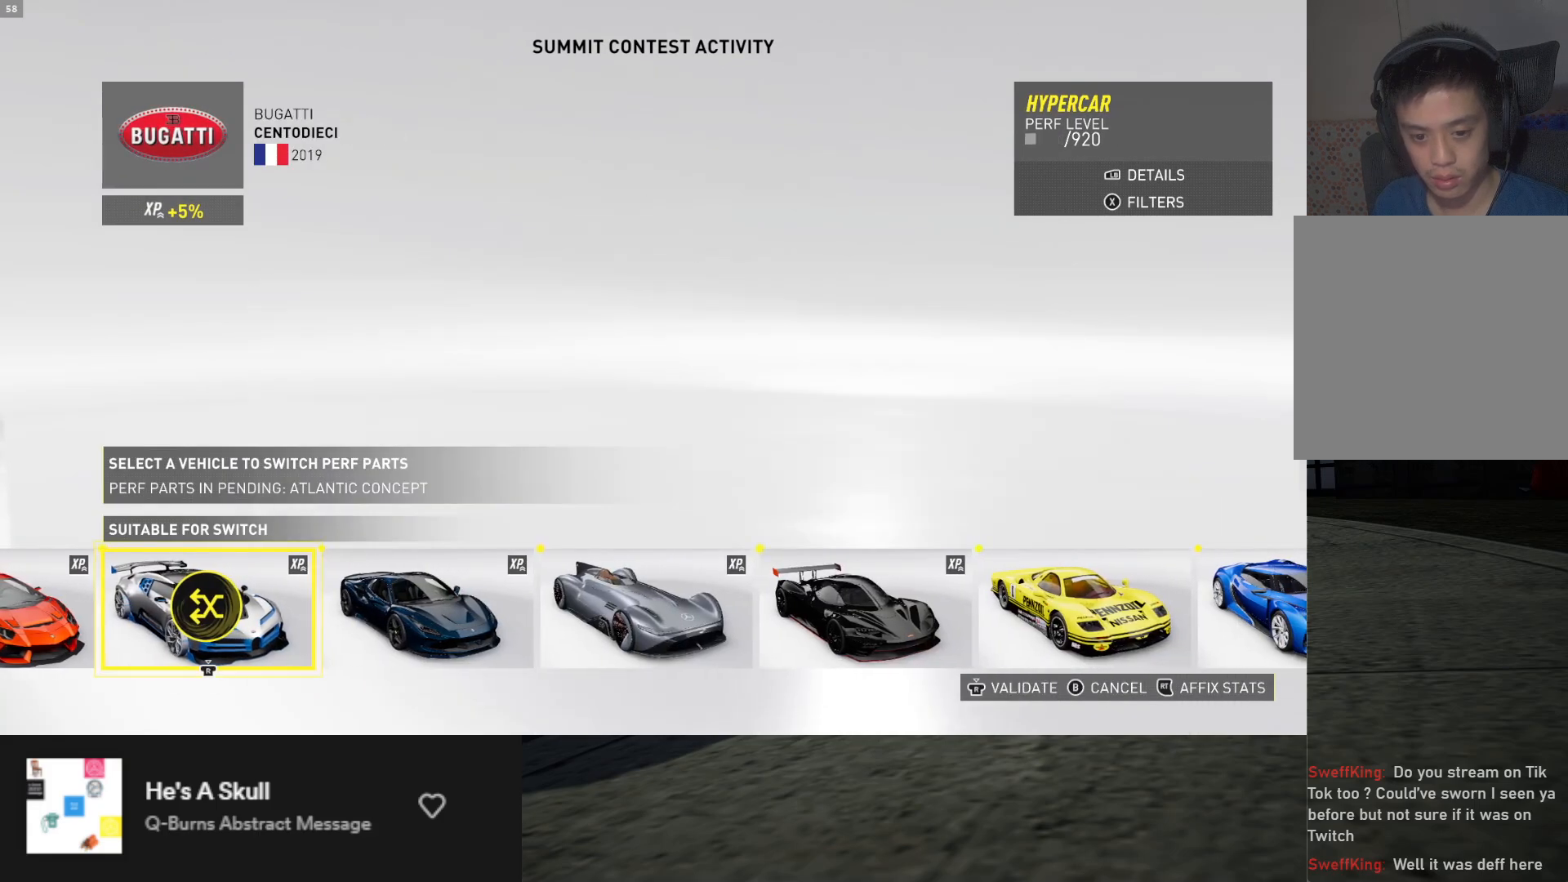
{"buttons": [], "left_stick": "center", "right_stick": "center", "events": [[17, "R3", "down"], [133, "R3", "up"]]}
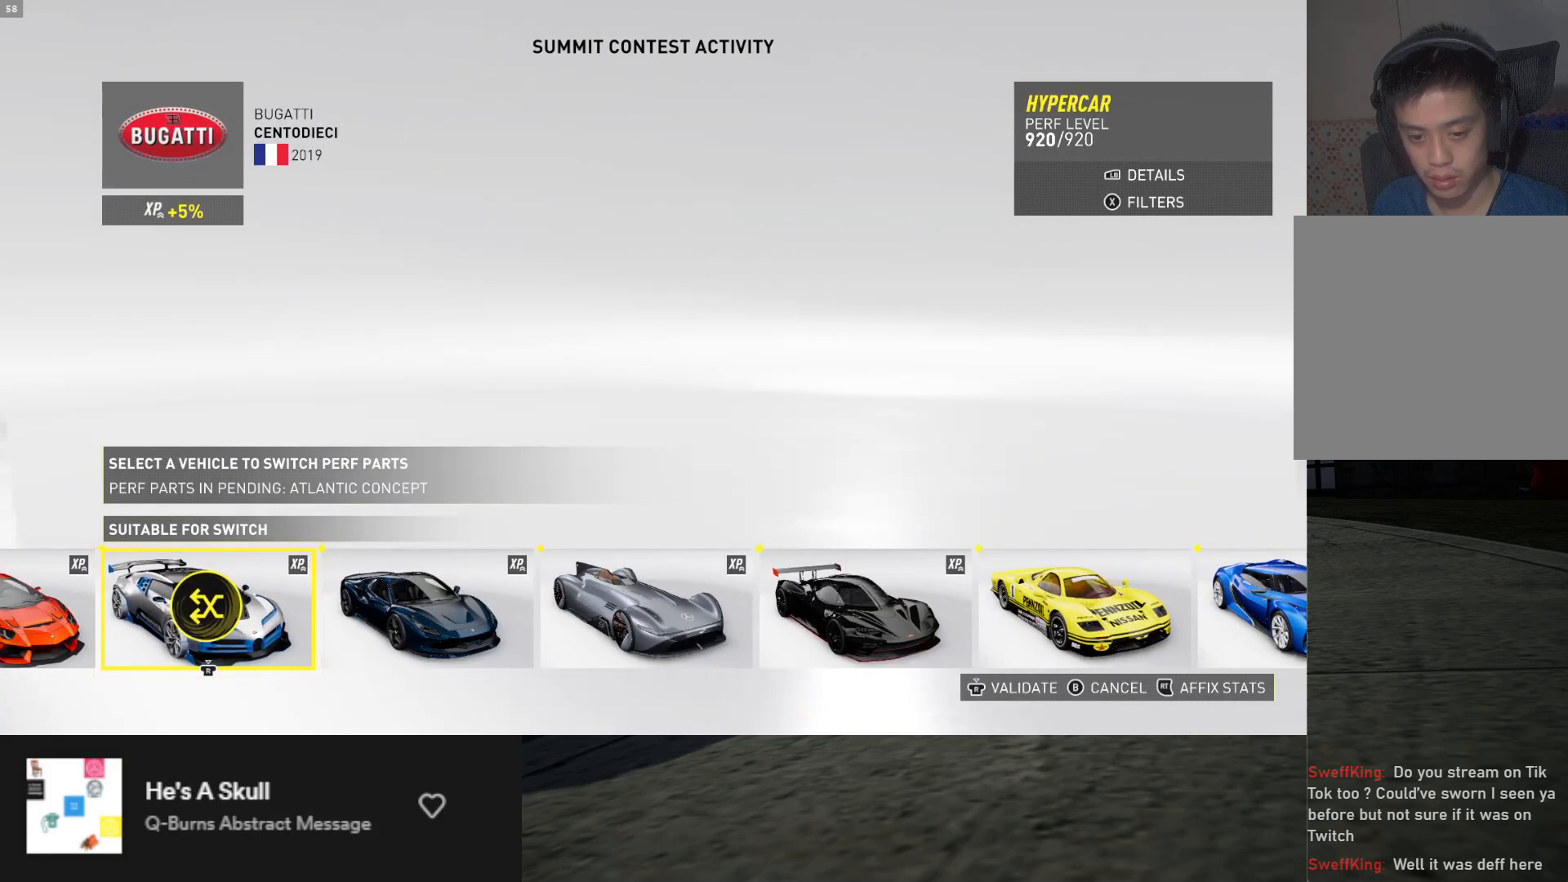
{"buttons": [], "left_stick": "center", "right_stick": "center", "events": []}
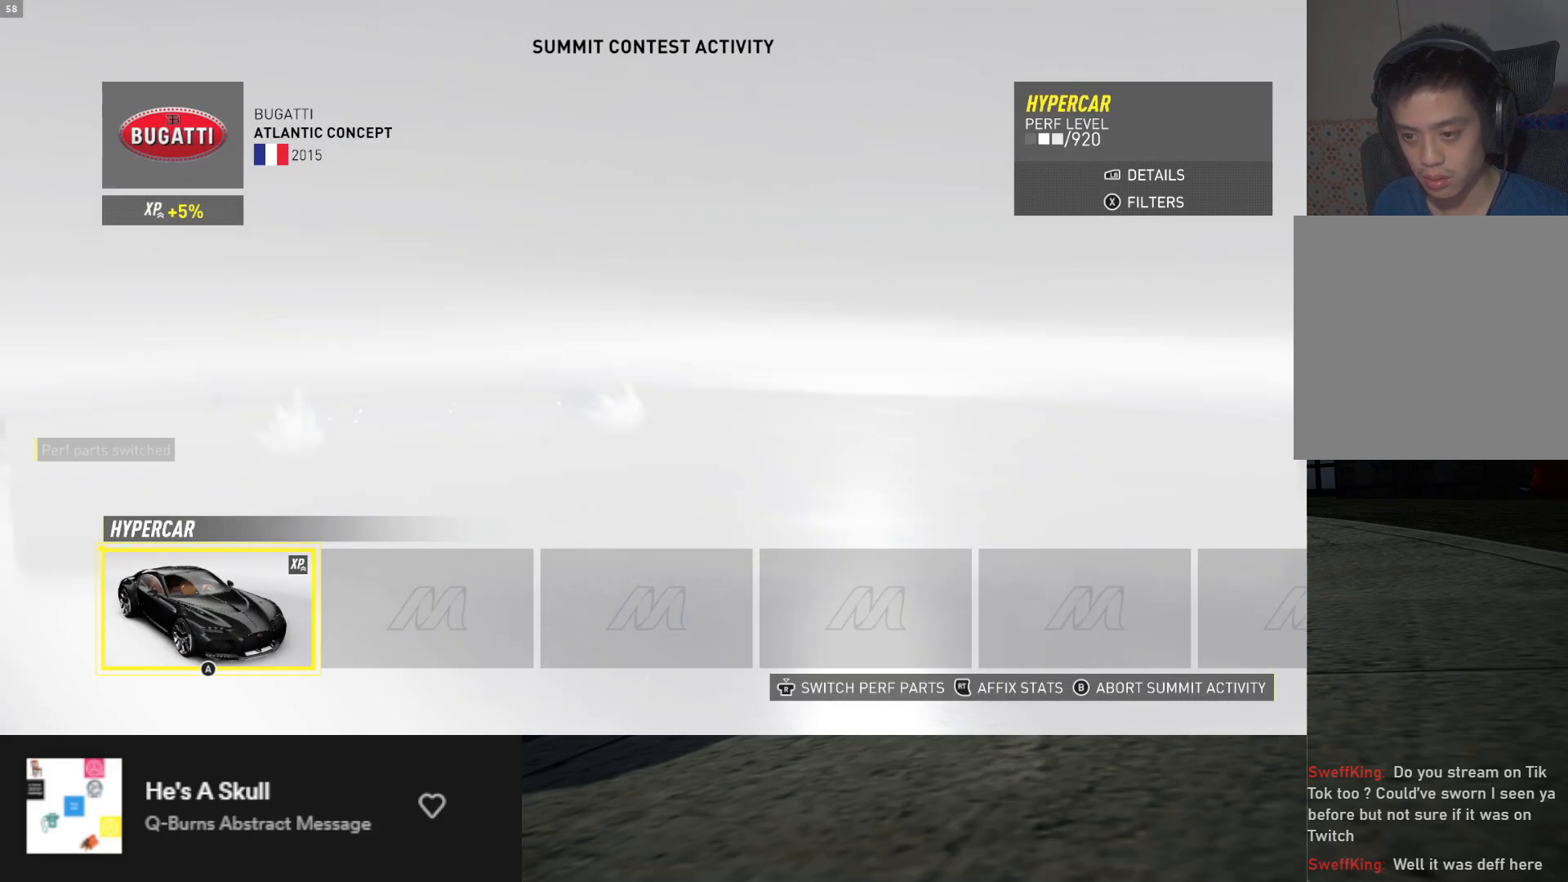
{"buttons": [], "left_stick": "center", "right_stick": "center", "events": []}
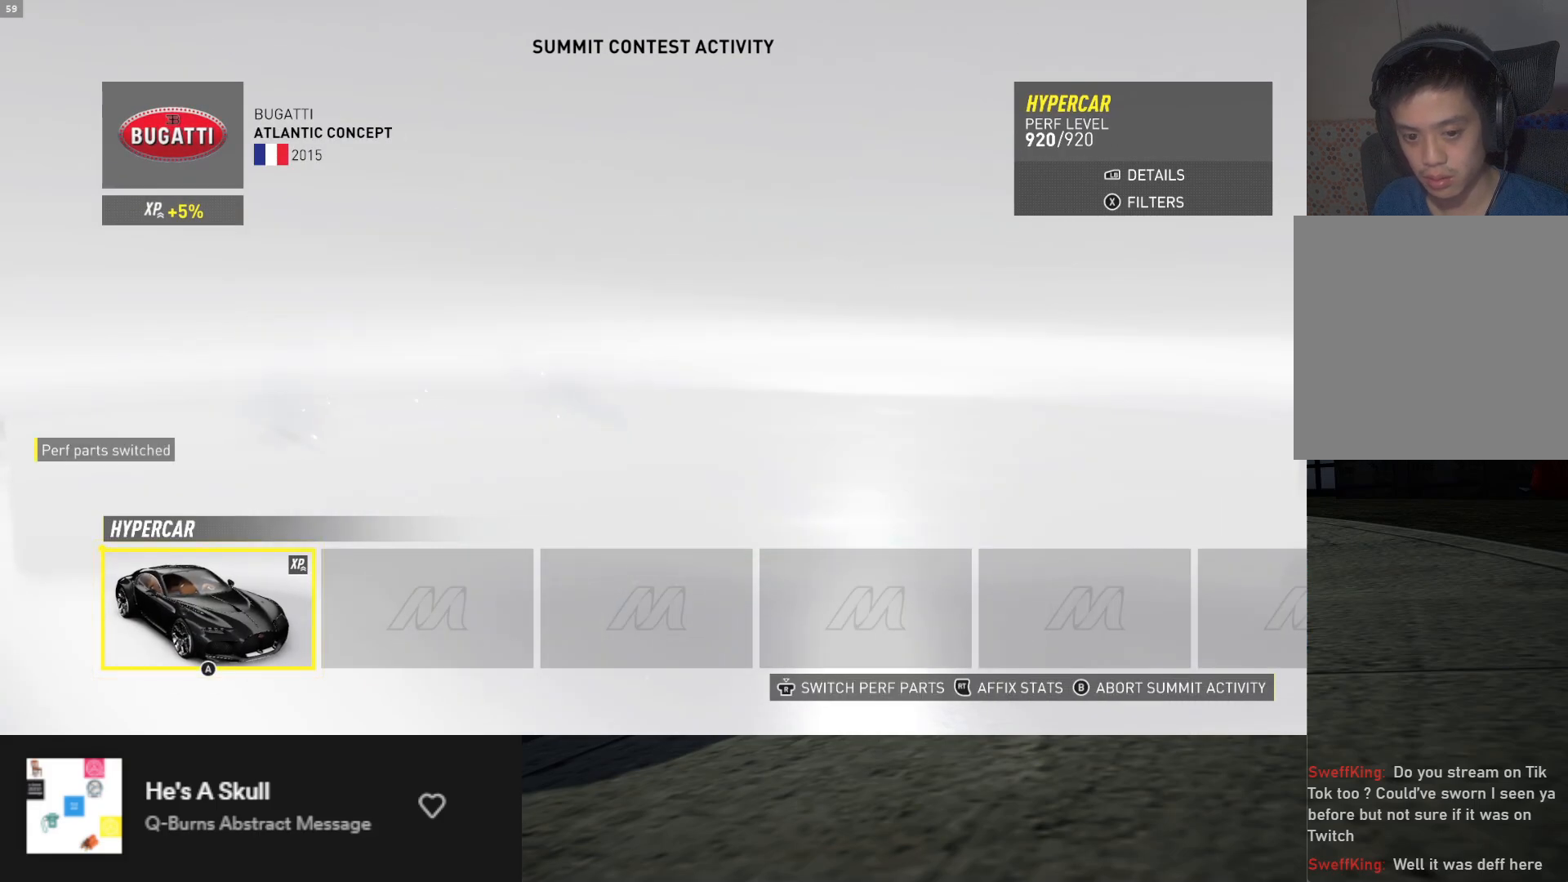
{"buttons": [], "left_stick": "center", "right_stick": "center", "events": [[100, "A", "down"], [183, "A", "up"], [417, "A", "down"], [467, "A", "up"]]}
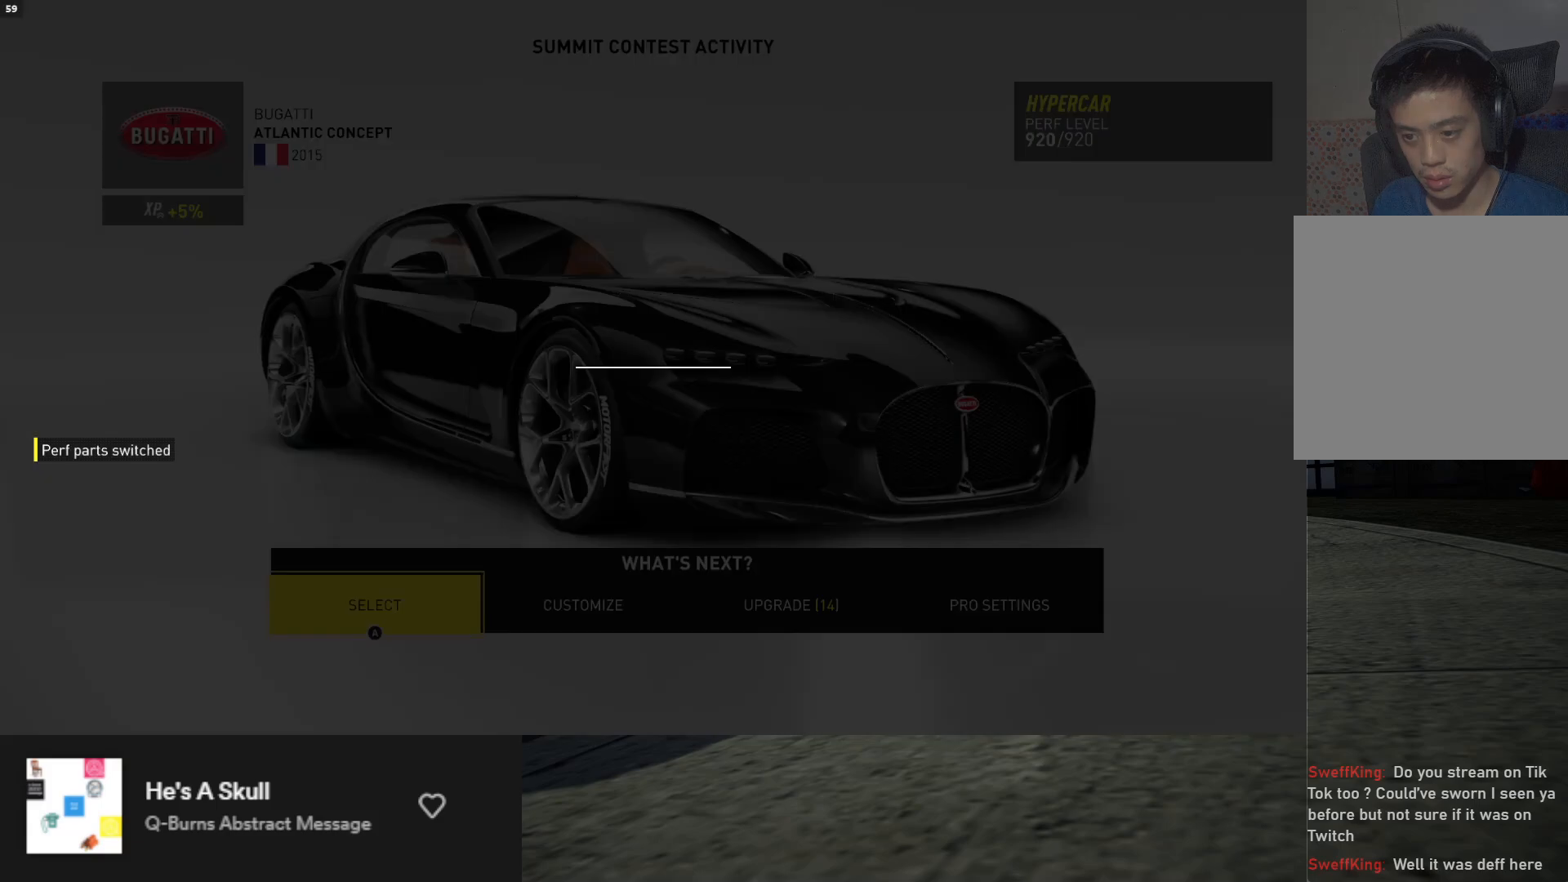
{"buttons": [], "left_stick": "center", "right_stick": "center", "events": []}
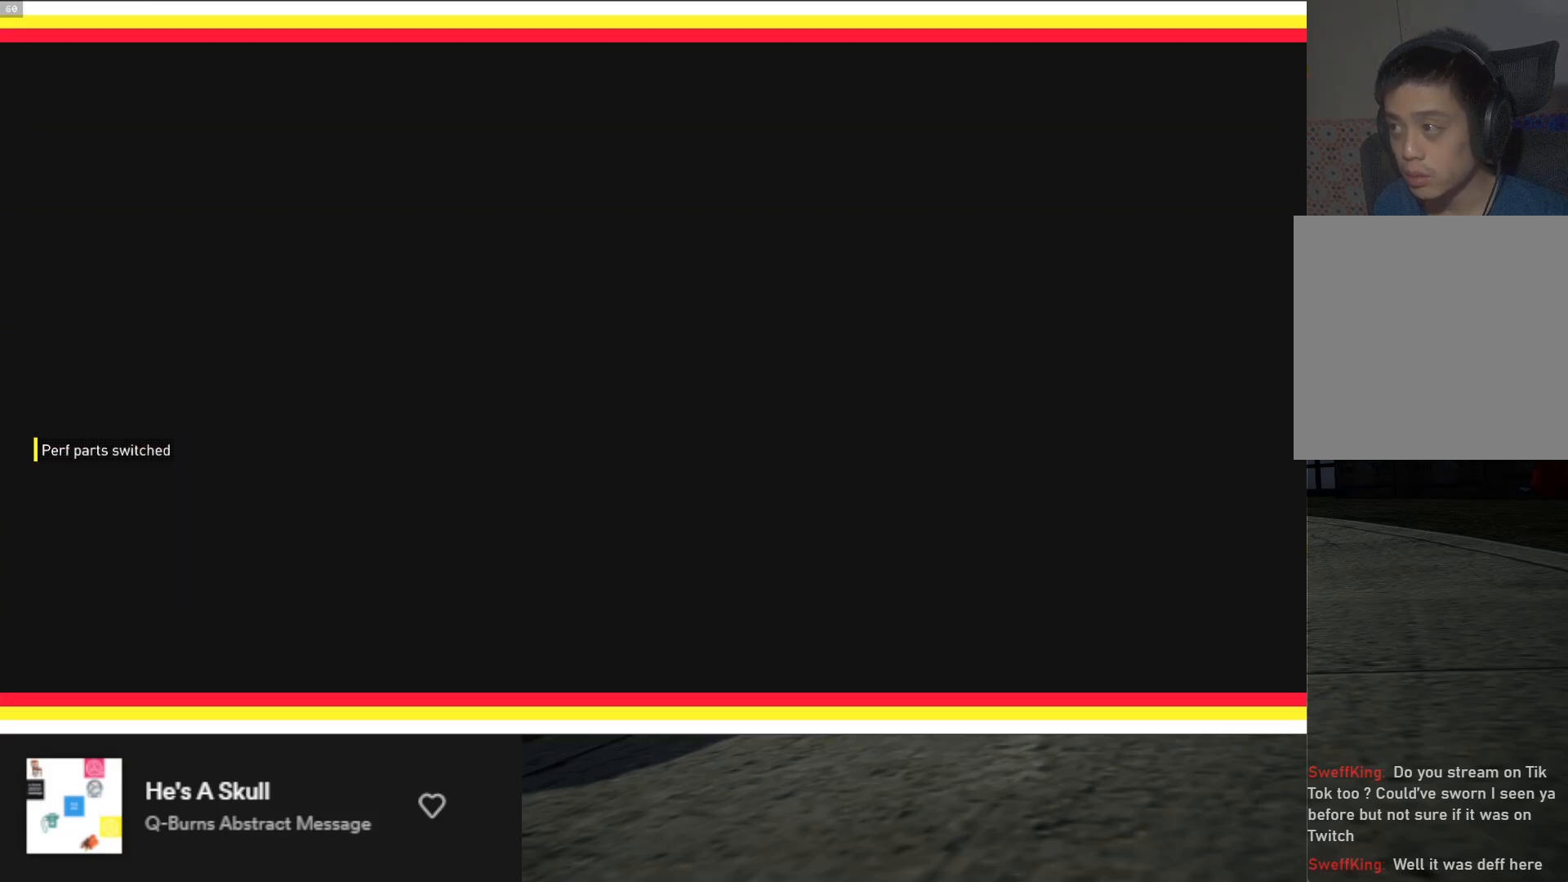
{"buttons": [], "left_stick": "center", "right_stick": "center", "events": []}
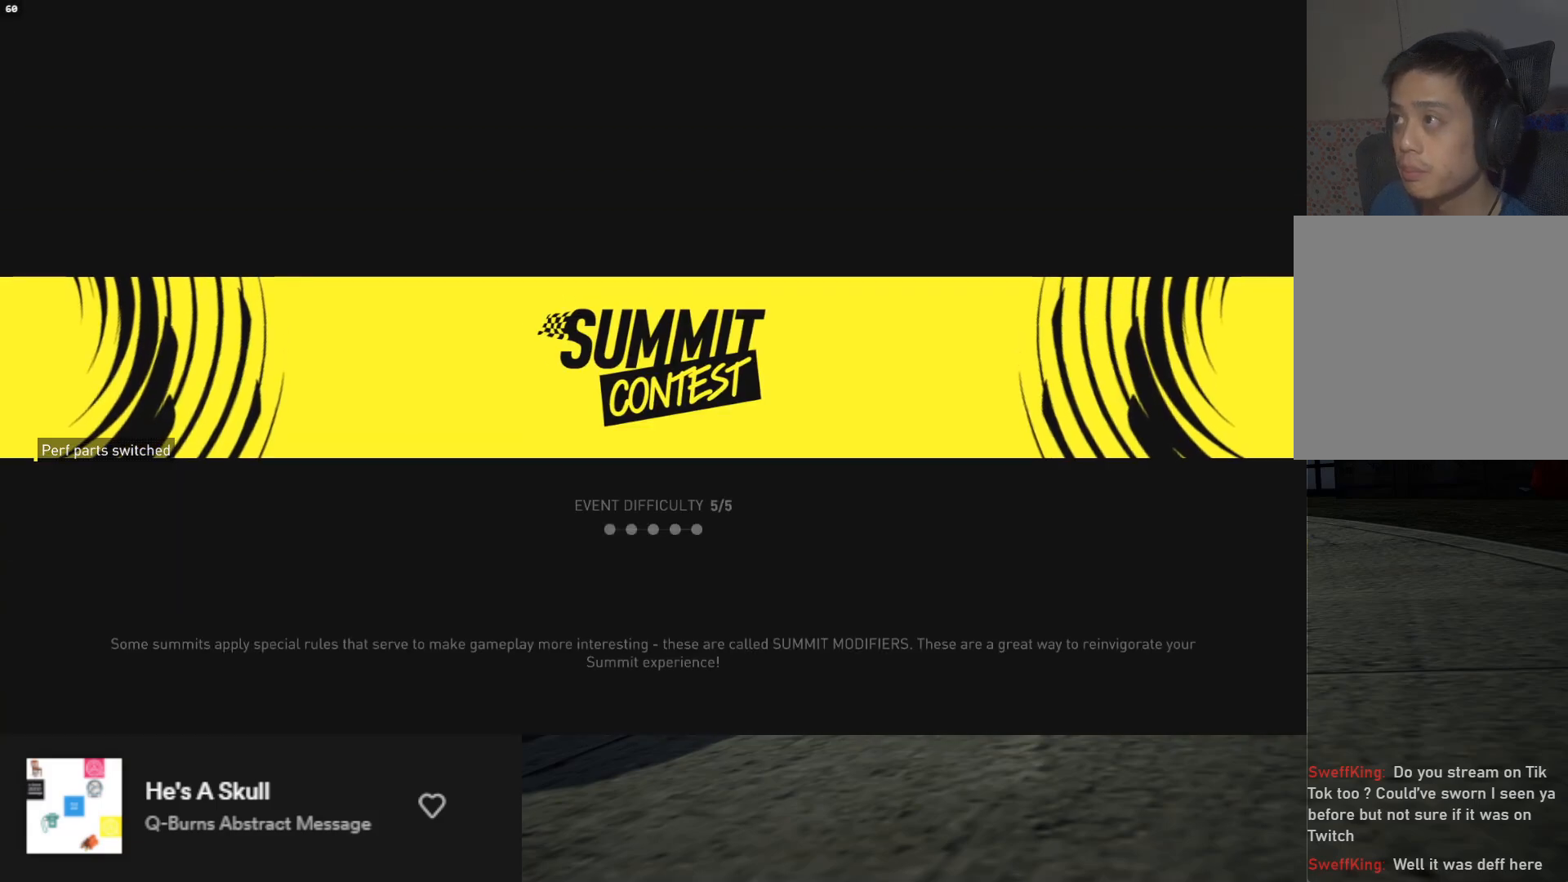
{"buttons": [], "left_stick": "center", "right_stick": "center", "events": []}
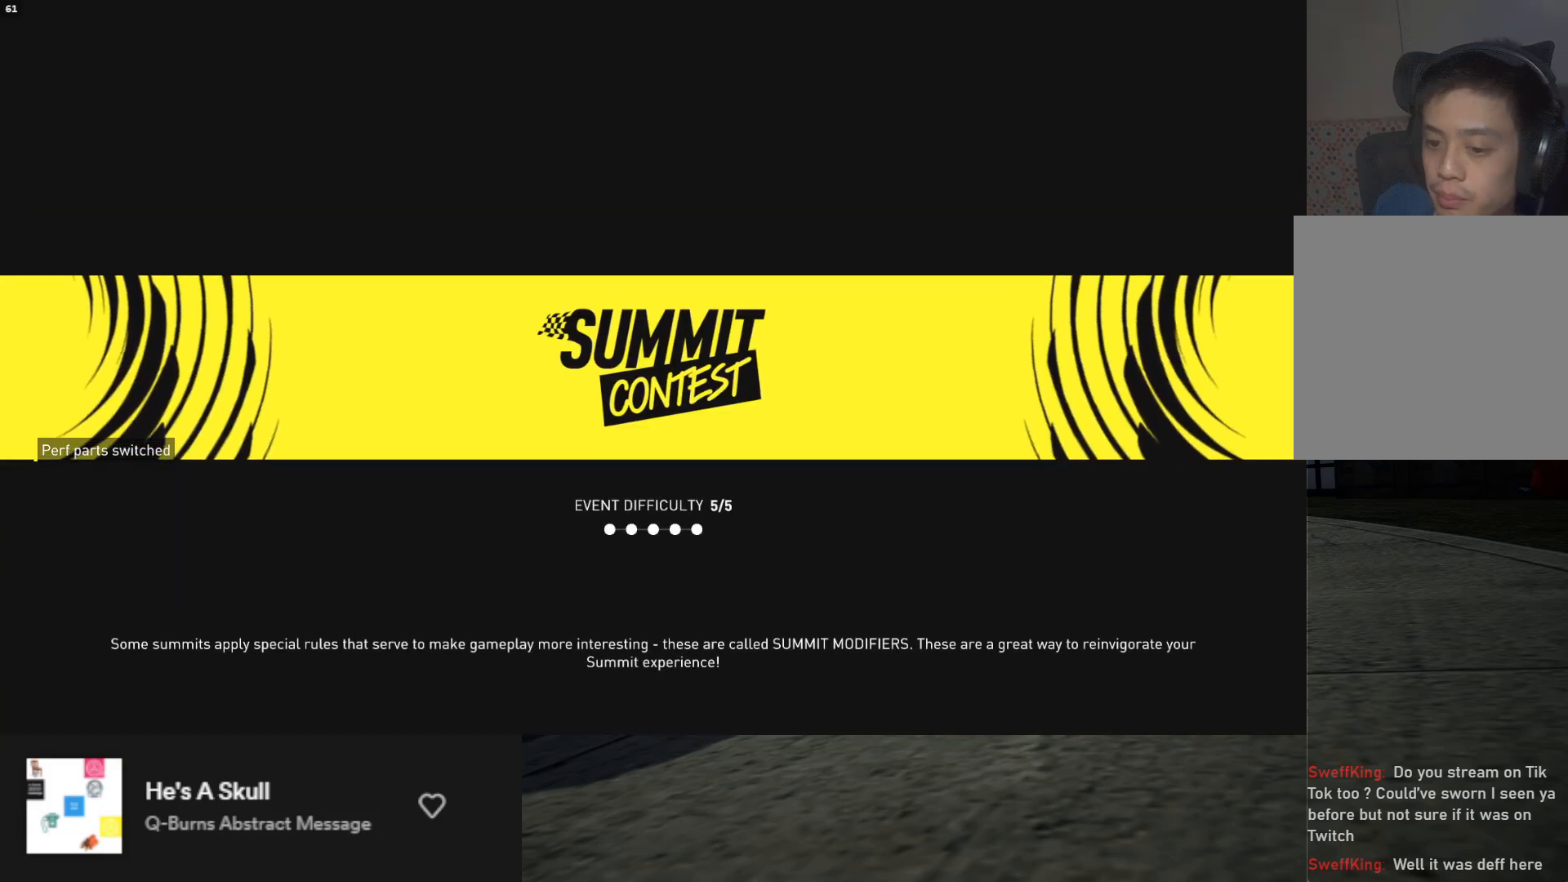
{"buttons": [], "left_stick": "center", "right_stick": "center", "events": []}
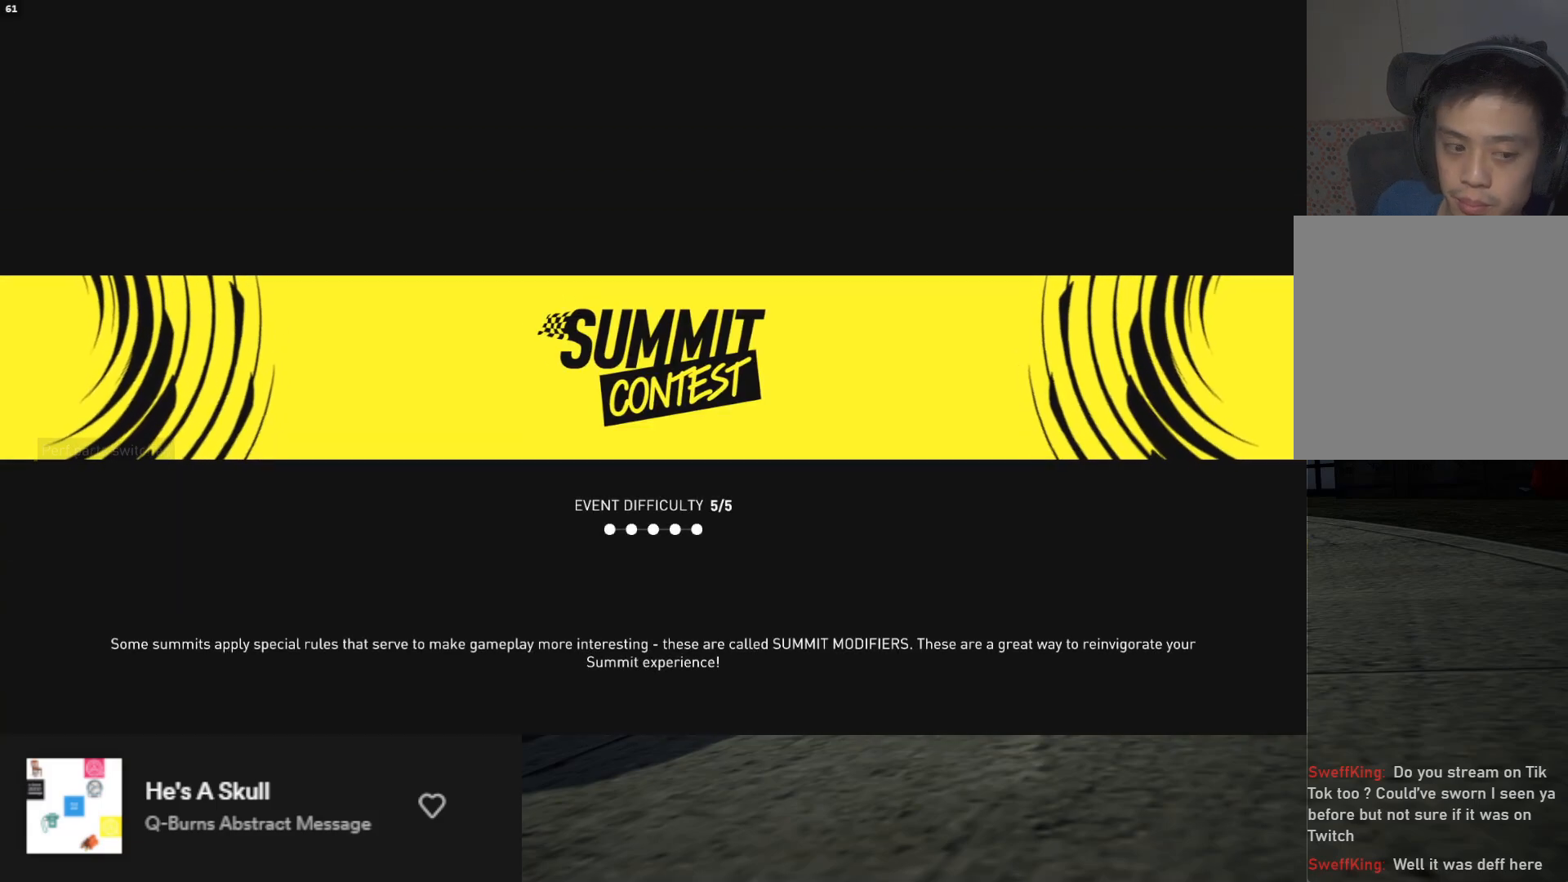
{"buttons": [], "left_stick": "center", "right_stick": "center", "events": []}
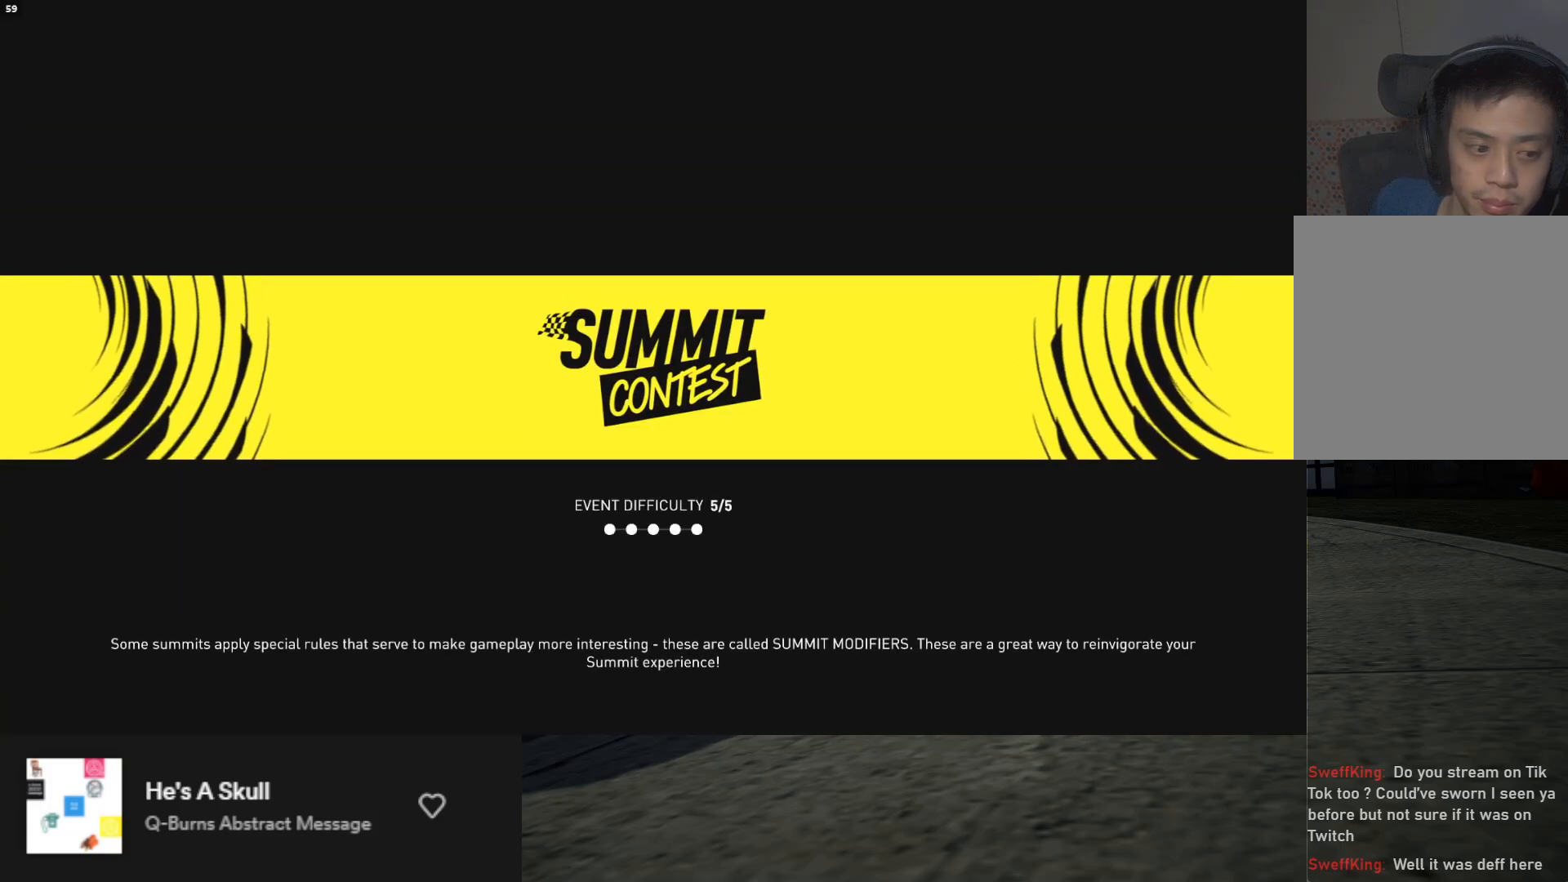
{"buttons": [], "left_stick": "center", "right_stick": "center", "events": []}
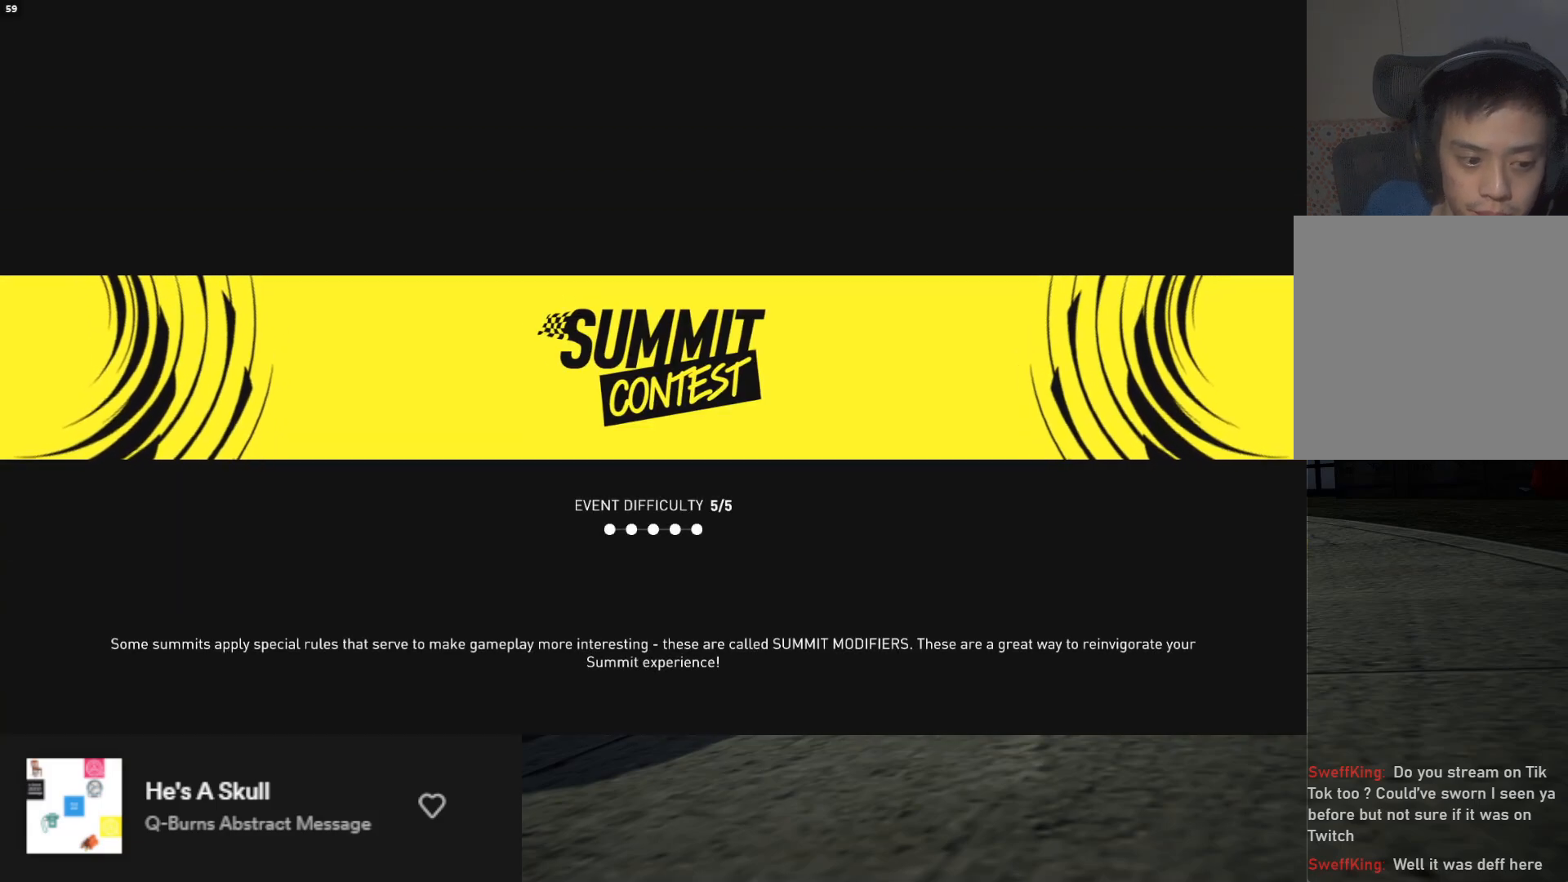
{"buttons": [], "left_stick": "center", "right_stick": "center", "events": []}
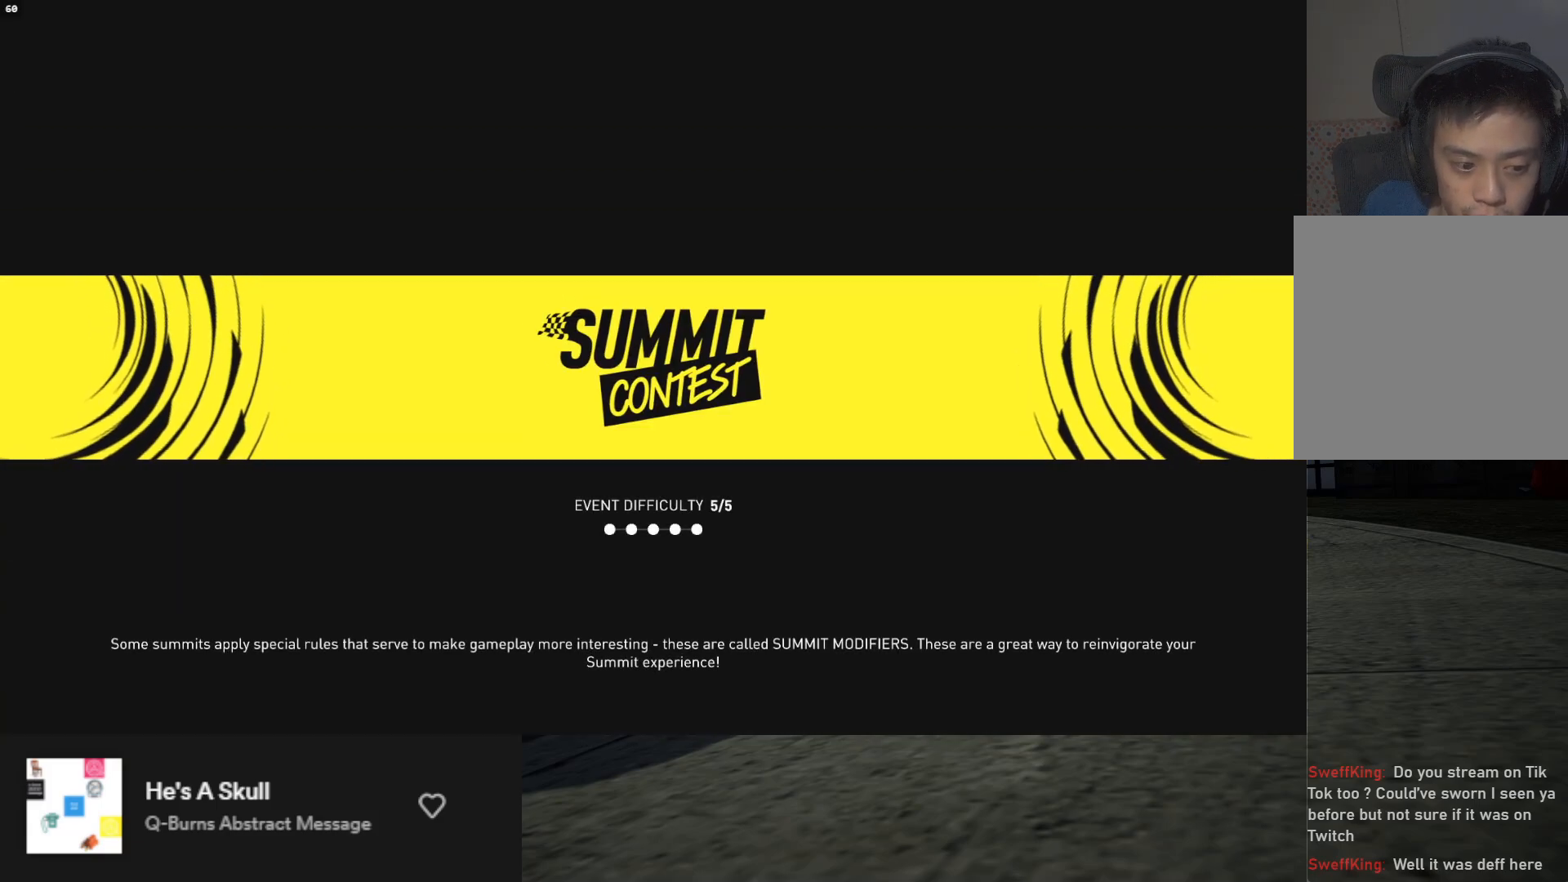
{"buttons": [], "left_stick": "center", "right_stick": "center", "events": []}
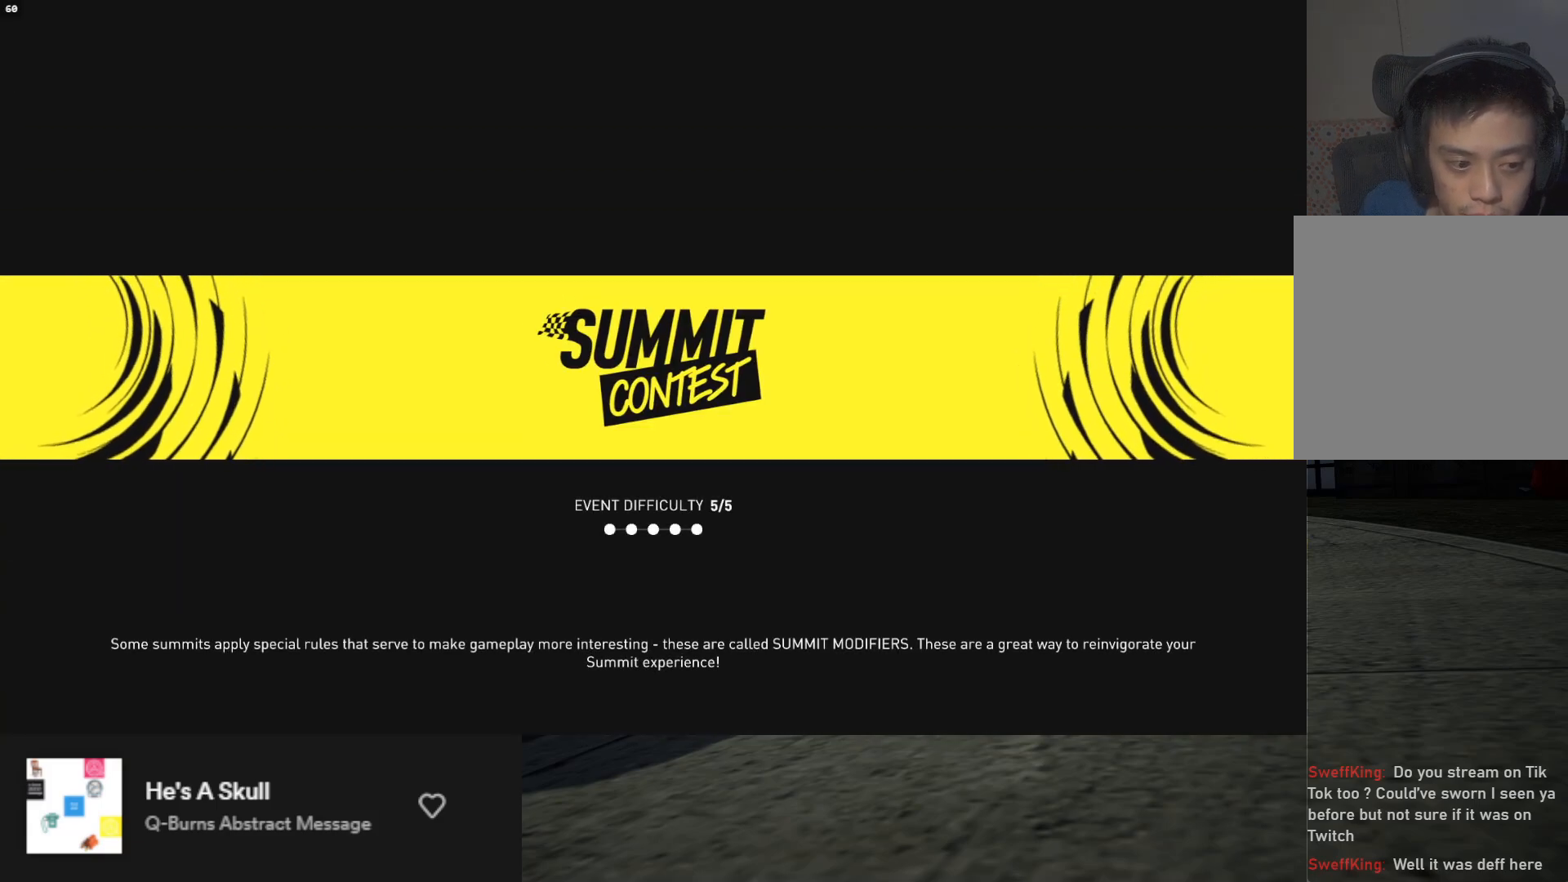
{"buttons": [], "left_stick": "center", "right_stick": "center", "events": []}
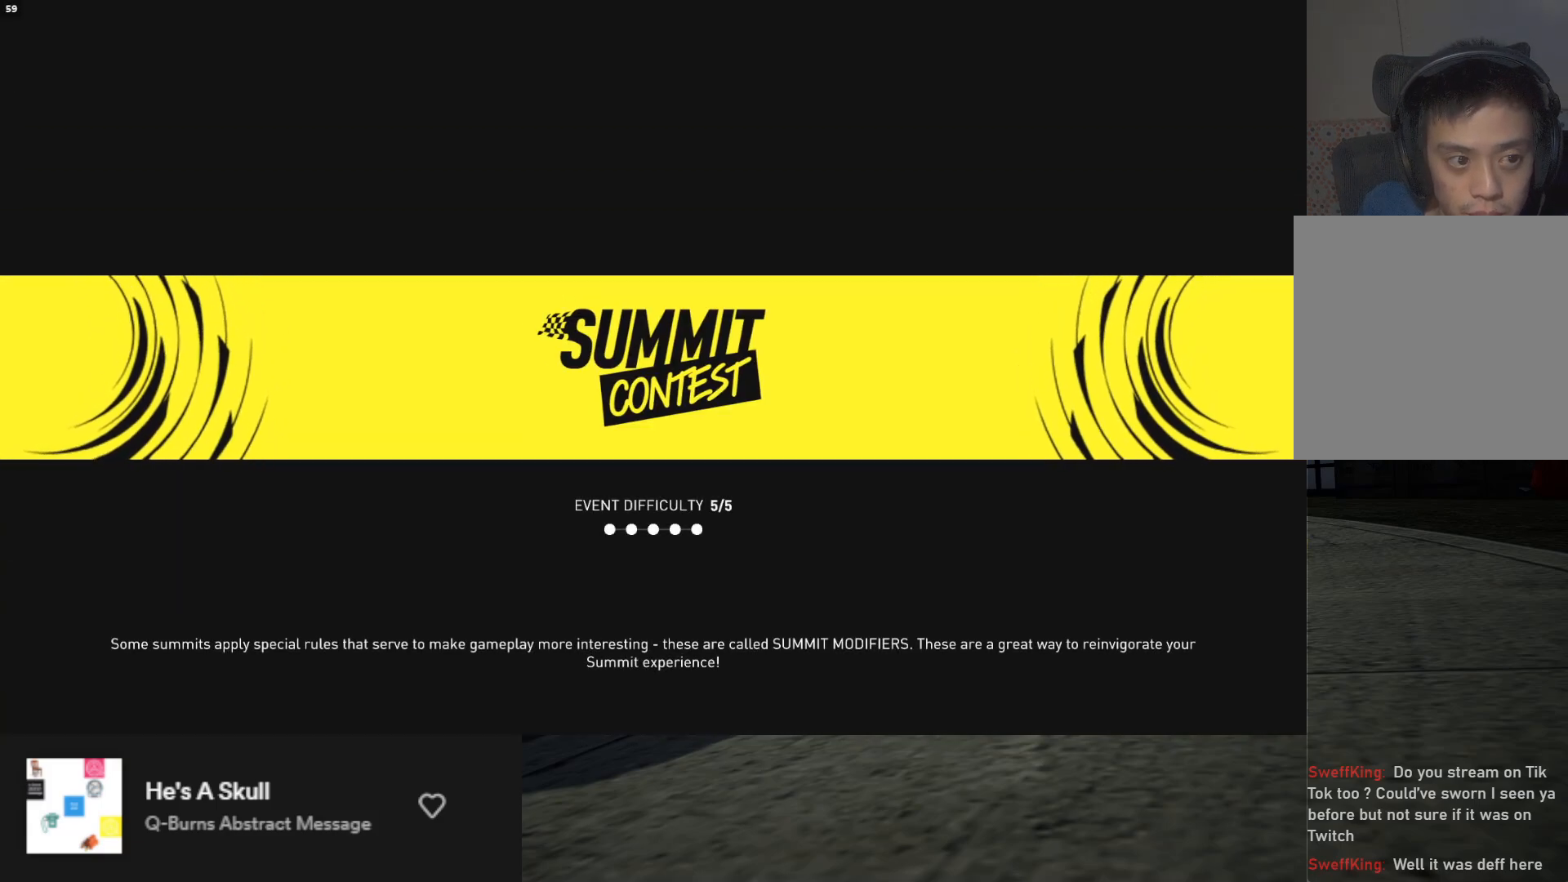
{"buttons": ["R2"], "left_stick": "center", "right_stick": "center", "events": [[183, "R2", "down"], [383, "R2", "up"], [450, "R2", "down"]]}
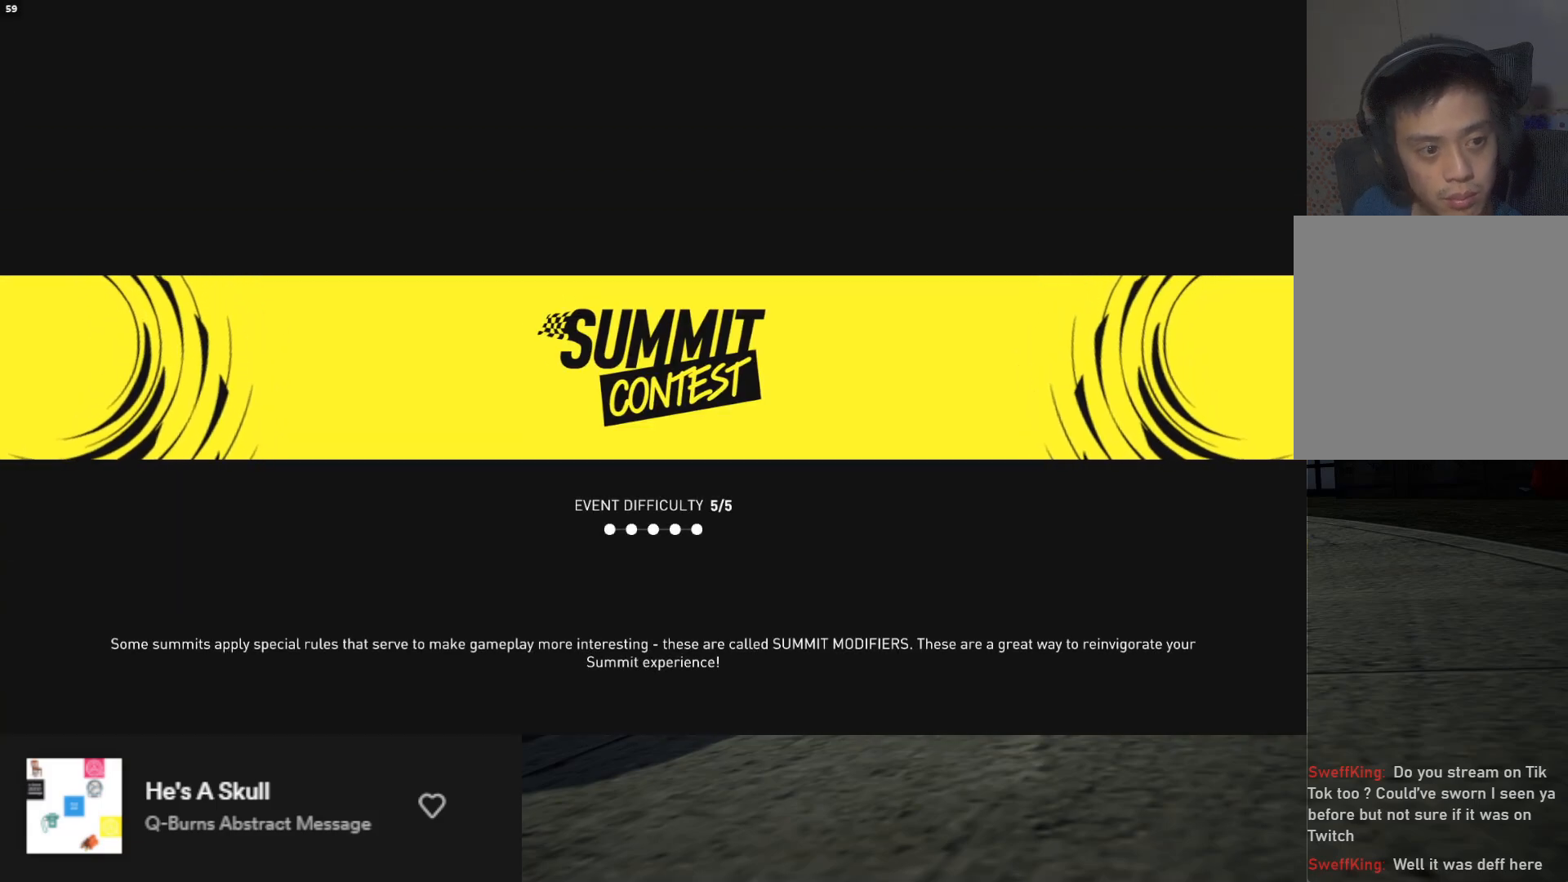
{"buttons": [], "left_stick": "center", "right_stick": "center", "events": [[333, "R2", "up"]]}
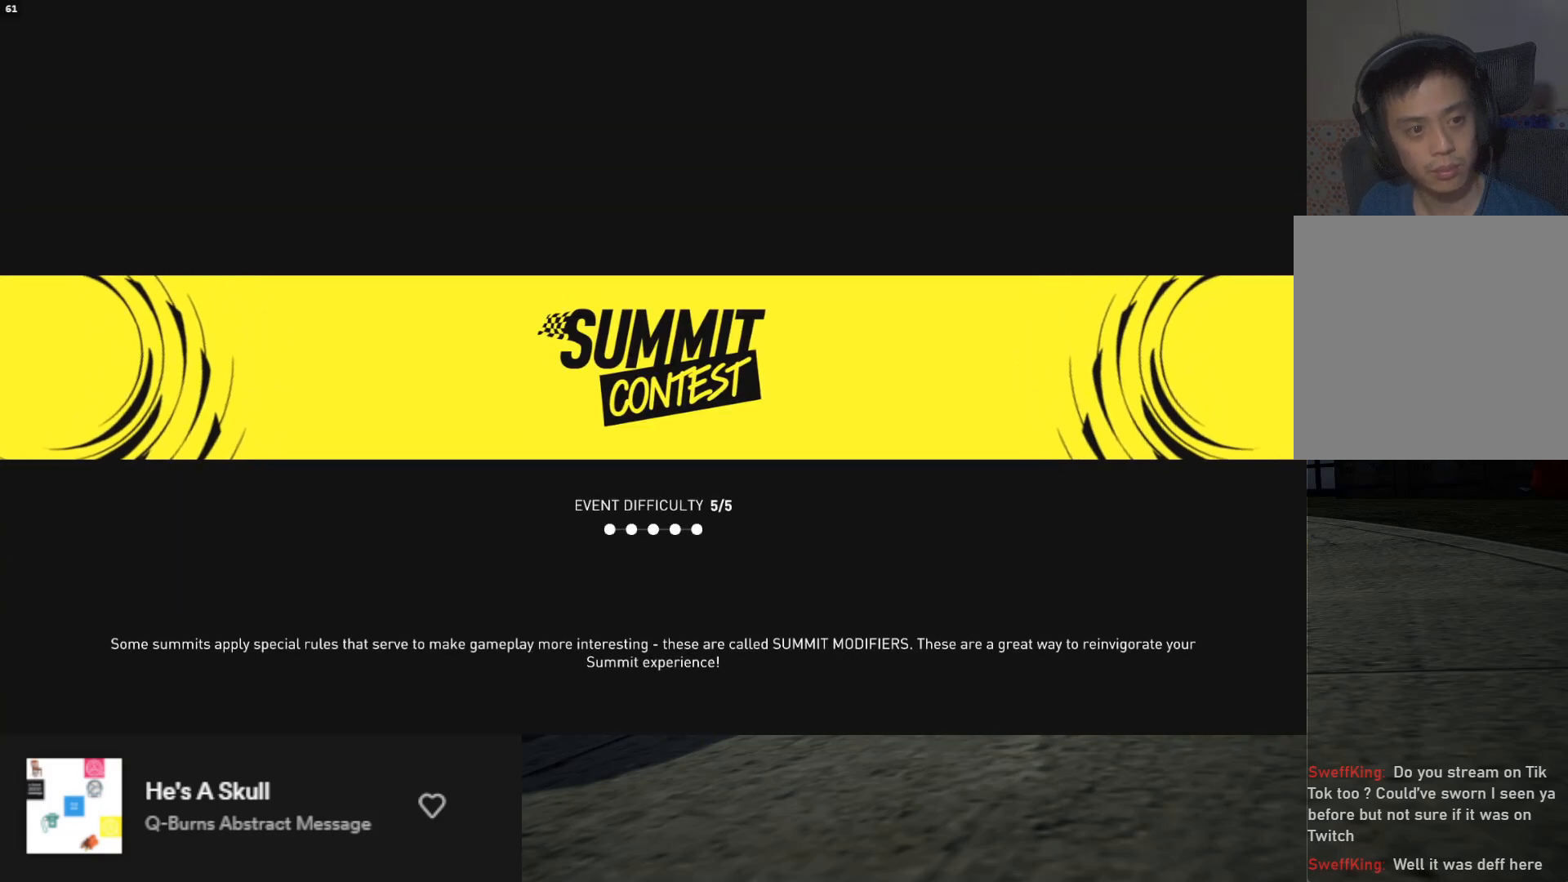
{"buttons": [], "left_stick": "center", "right_stick": "center", "events": [[17, "R2", "down"], [267, "R2", "up"]]}
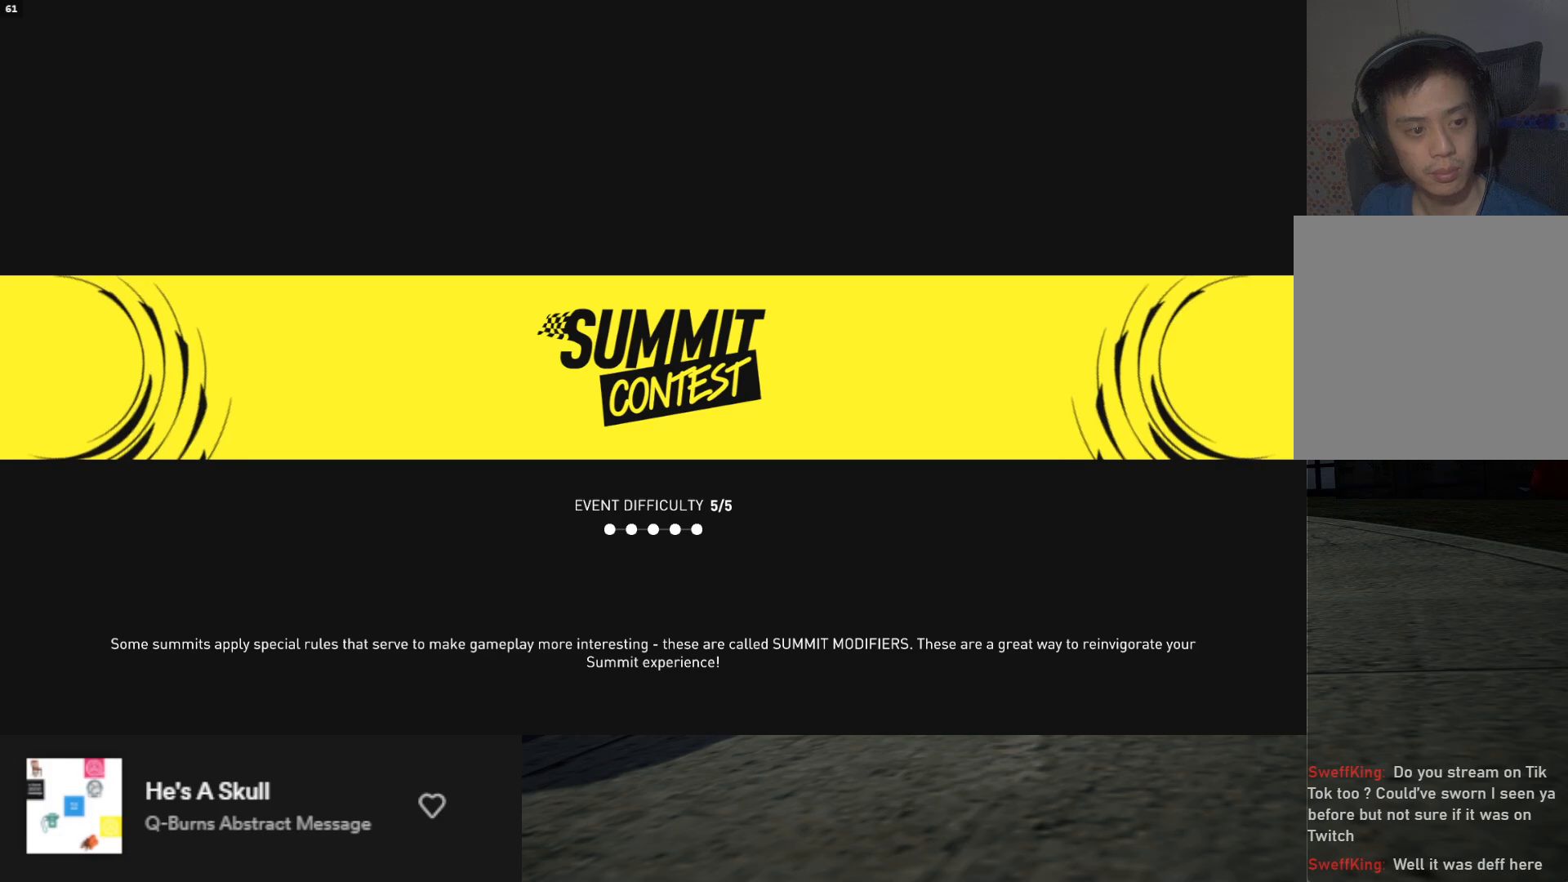
{"buttons": [], "left_stick": "center", "right_stick": "center", "events": [[183, "R2", "down"], [383, "R2", "up"]]}